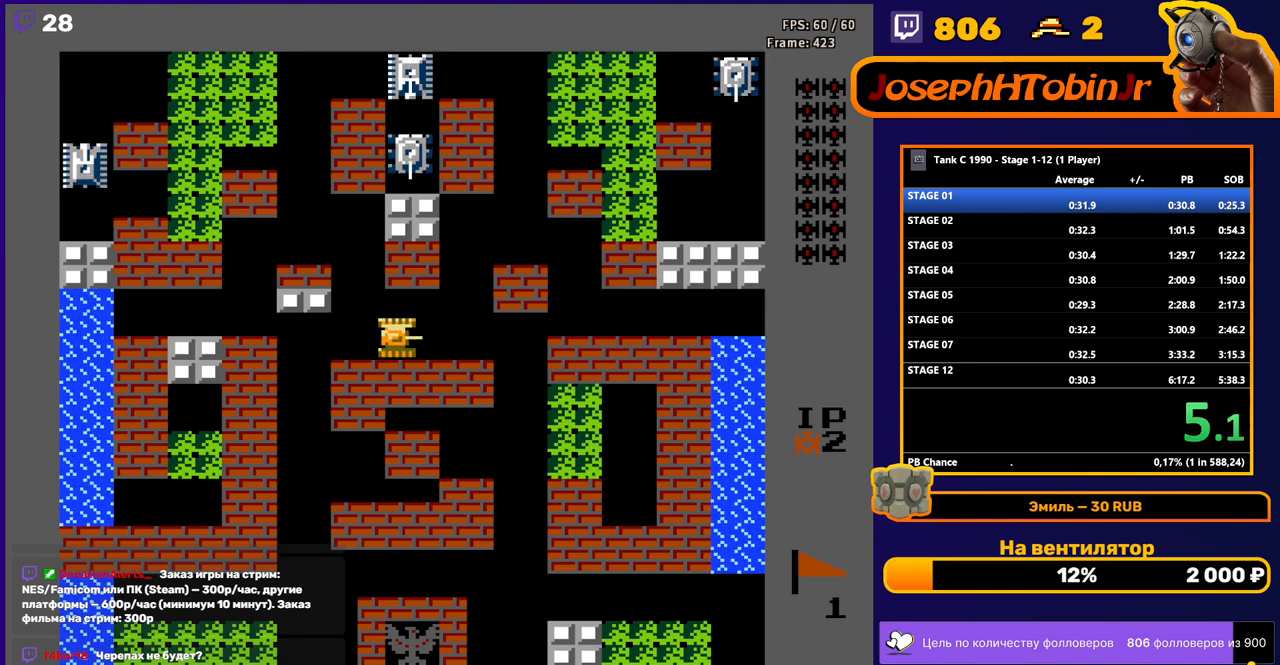
Gameplay with a controller (Nintendo layout); each line is a JSON object with the inputs held at the frame after it. "events" lists button and stick changes between this image and that frame as [ms after this image, input, new state], when the widget could be followed in between. Not read: L3 R3.
{"buttons": ["DPAD_UP"], "events": [[350, "DPAD_UP", "down"], [367, "DPAD_RIGHT", "up"]]}
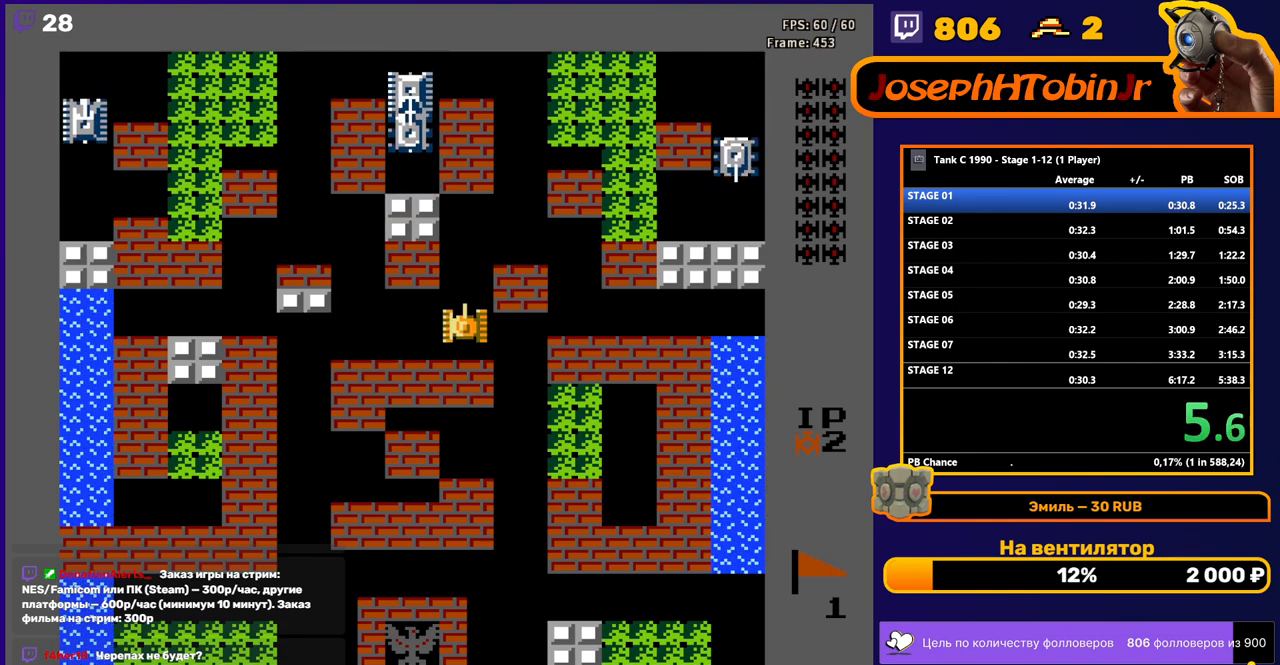
{"buttons": ["DPAD_UP"], "events": []}
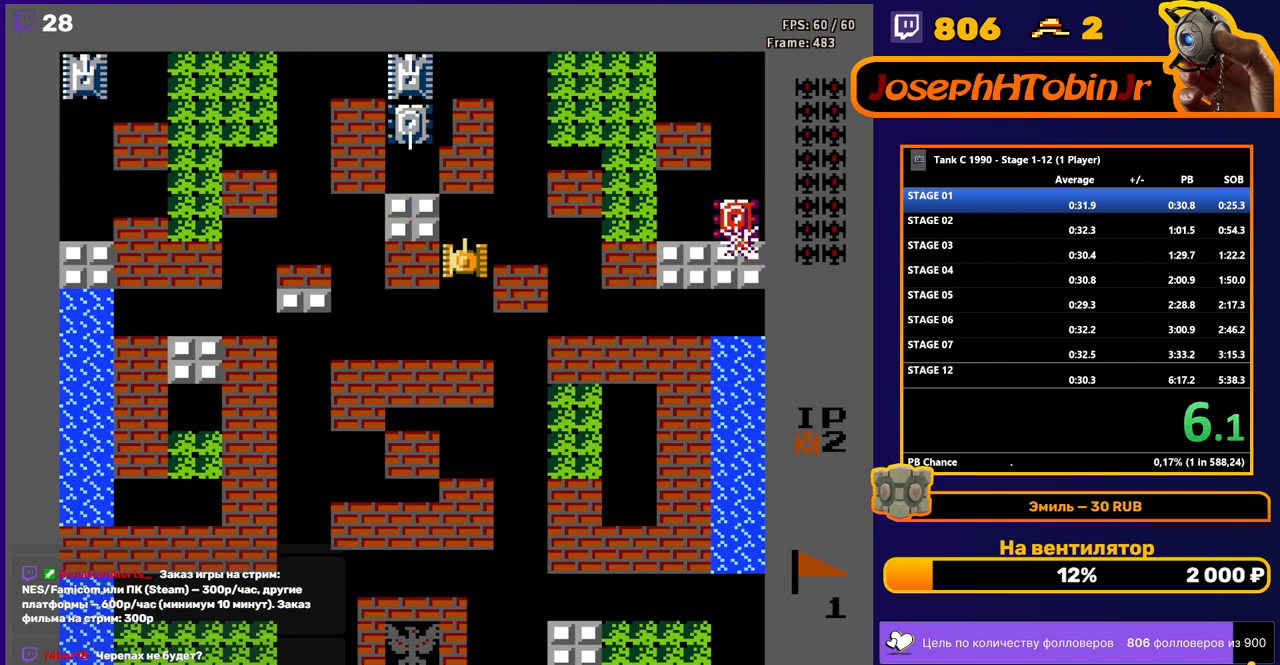
{"buttons": ["DPAD_UP"], "events": [[83, "DPAD_RIGHT", "down"], [100, "DPAD_UP", "up"], [400, "DPAD_RIGHT", "up"], [417, "DPAD_UP", "down"]]}
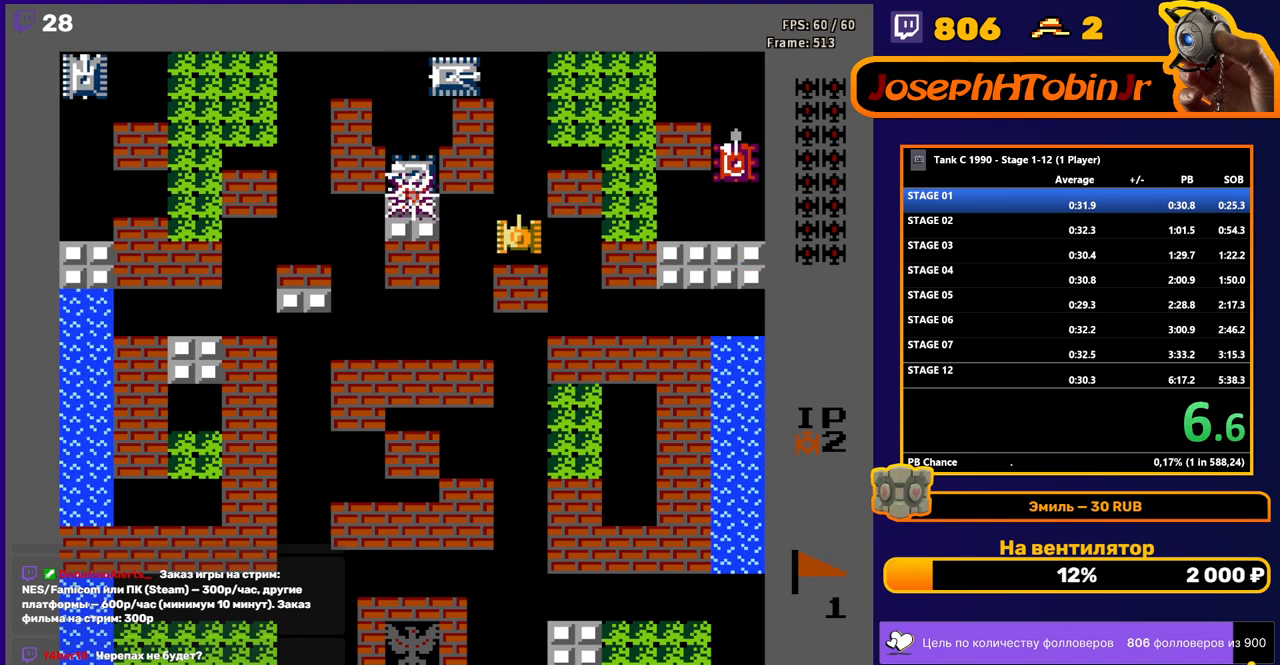
{"buttons": ["DPAD_UP"], "events": [[83, "B", "down"], [317, "B", "up"]]}
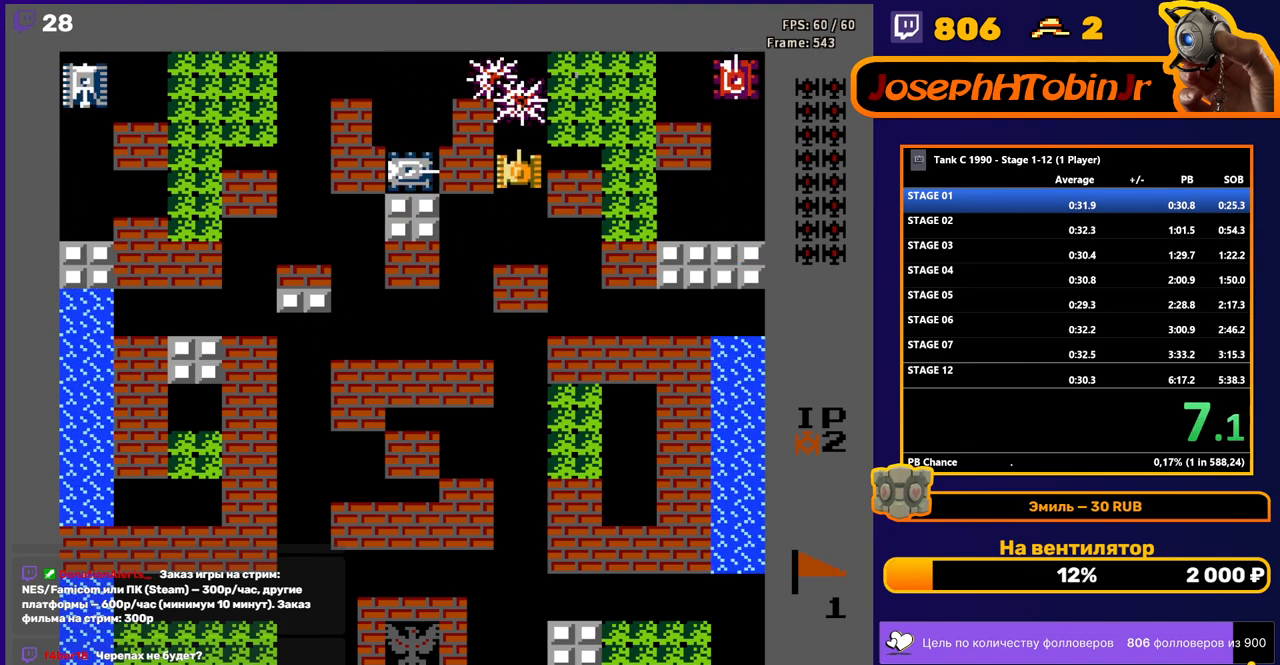
{"buttons": ["B", "DPAD_RIGHT"], "events": [[133, "B", "down"], [133, "DPAD_RIGHT", "down"], [133, "DPAD_UP", "up"]]}
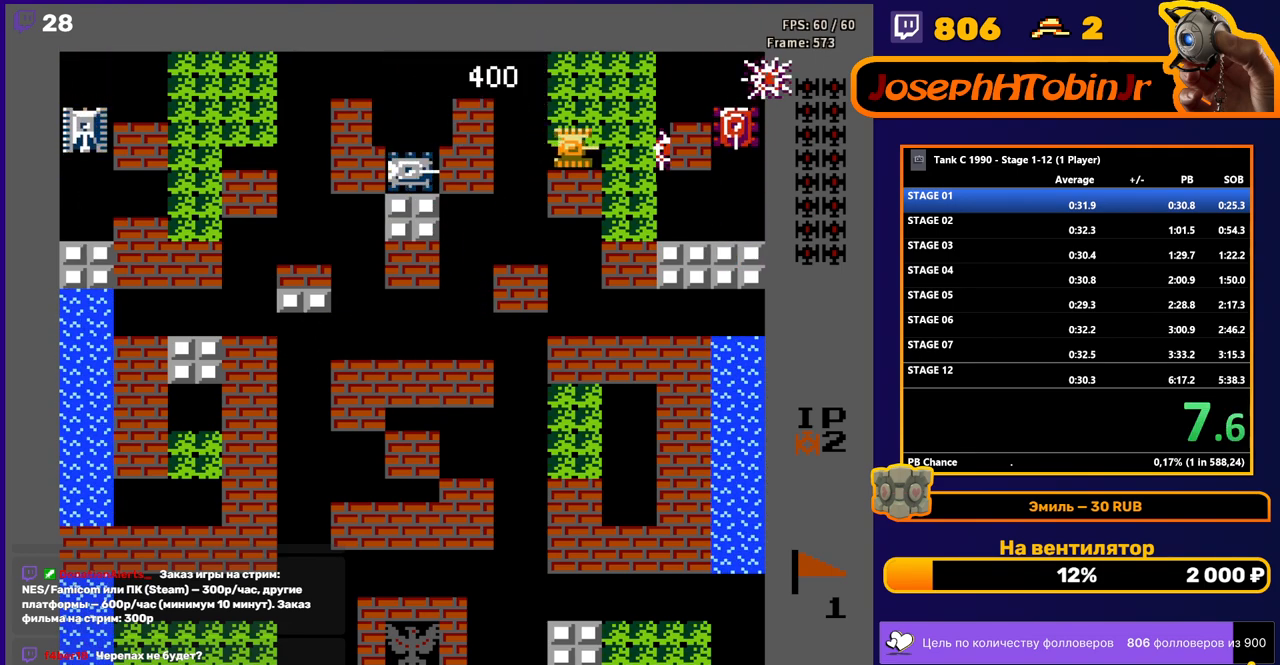
{"buttons": ["B", "DPAD_RIGHT"], "events": []}
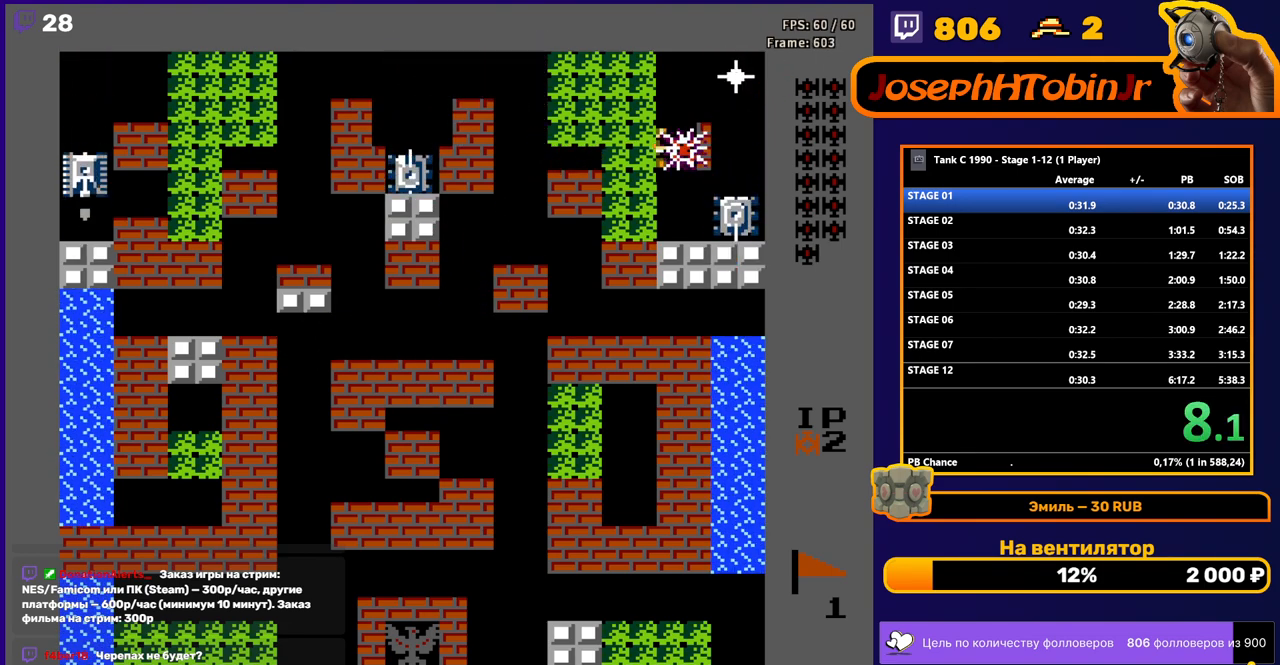
{"buttons": ["B"], "events": [[150, "DPAD_RIGHT", "up"], [183, "B", "up"], [317, "DPAD_DOWN", "down"], [383, "B", "down"], [500, "DPAD_DOWN", "up"]]}
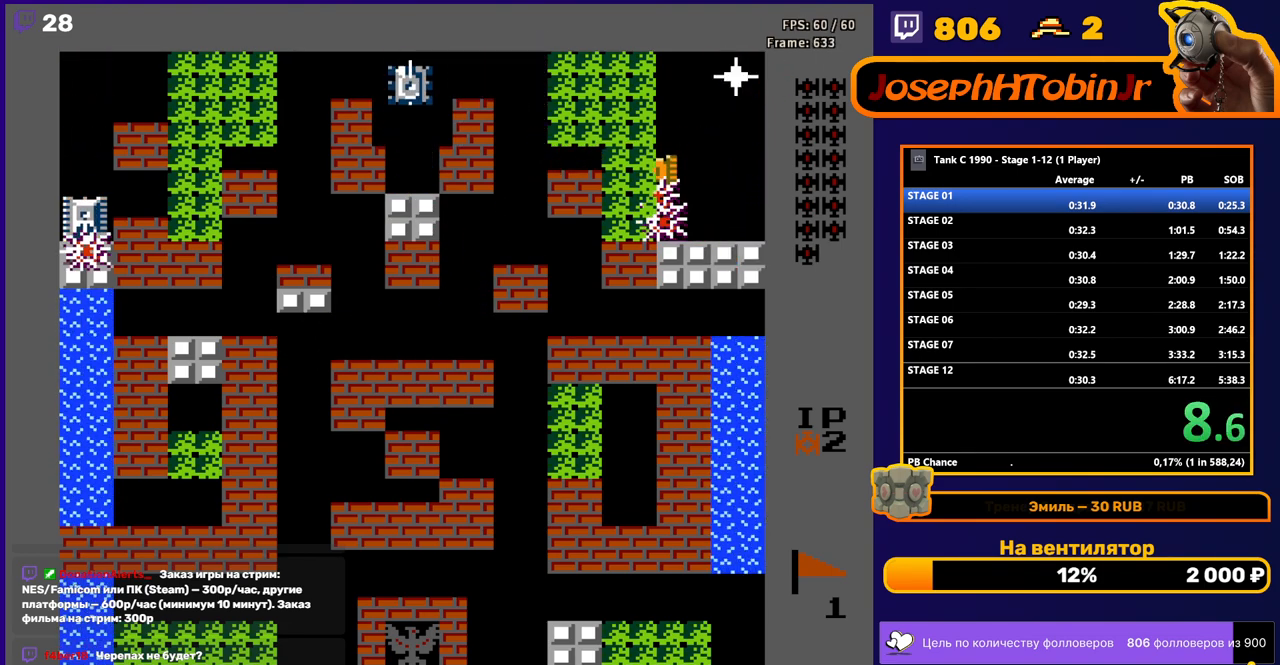
{"buttons": ["B", "DPAD_RIGHT"], "events": [[17, "B", "up"], [50, "DPAD_LEFT", "down"], [250, "DPAD_LEFT", "up"], [250, "DPAD_UP", "down"], [417, "B", "down"], [417, "DPAD_RIGHT", "down"], [433, "DPAD_UP", "up"]]}
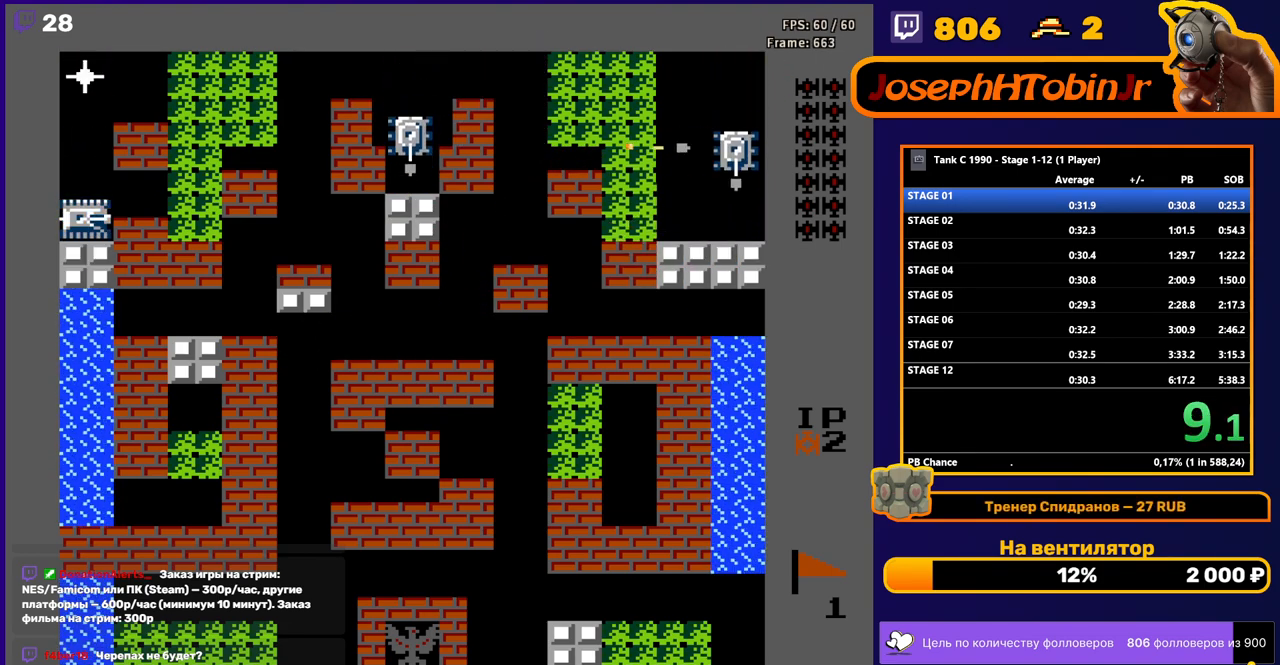
{"buttons": ["B", "DPAD_LEFT"], "events": [[100, "B", "up"], [167, "DPAD_RIGHT", "up"], [183, "DPAD_UP", "down"], [200, "DPAD_LEFT", "down"], [200, "DPAD_UP", "up"], [300, "B", "down"]]}
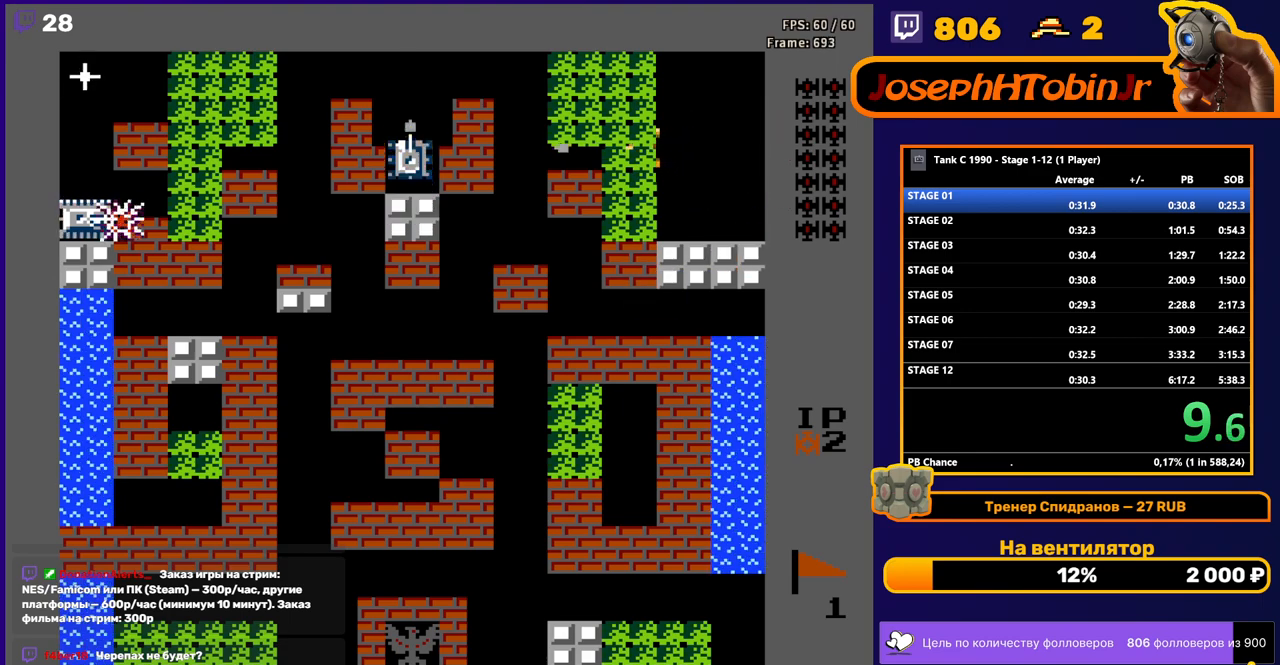
{"buttons": ["B", "DPAD_LEFT"], "events": []}
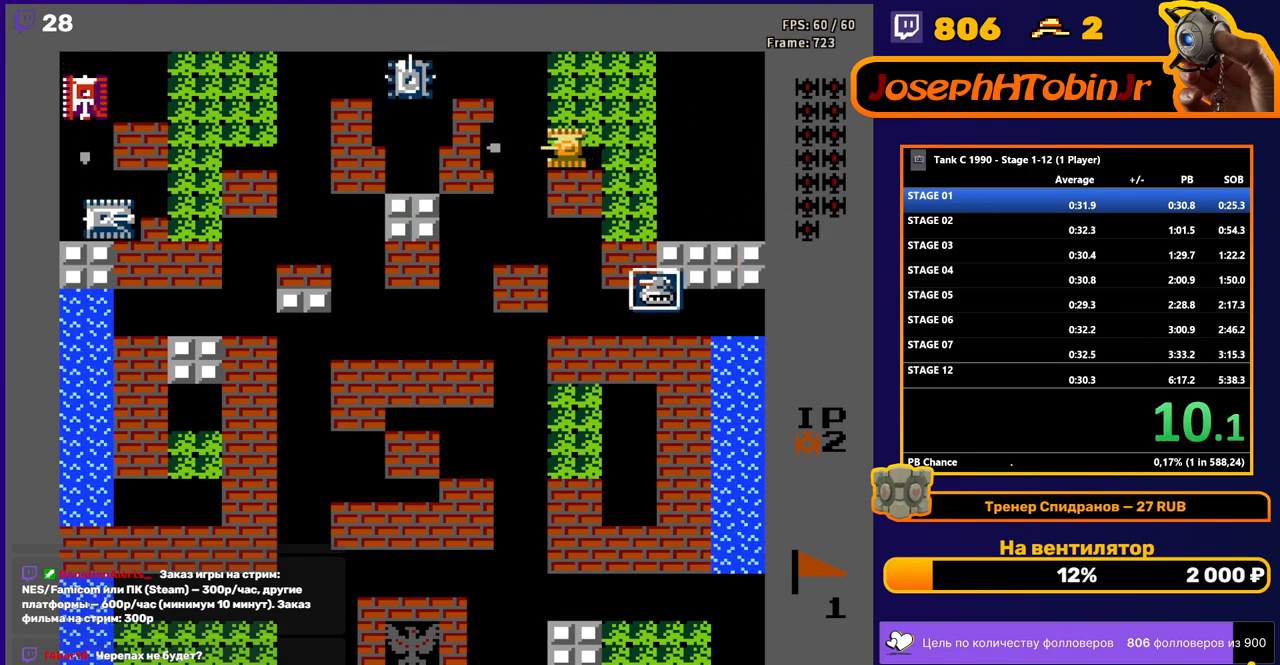
{"buttons": ["B"], "events": [[333, "DPAD_LEFT", "up"]]}
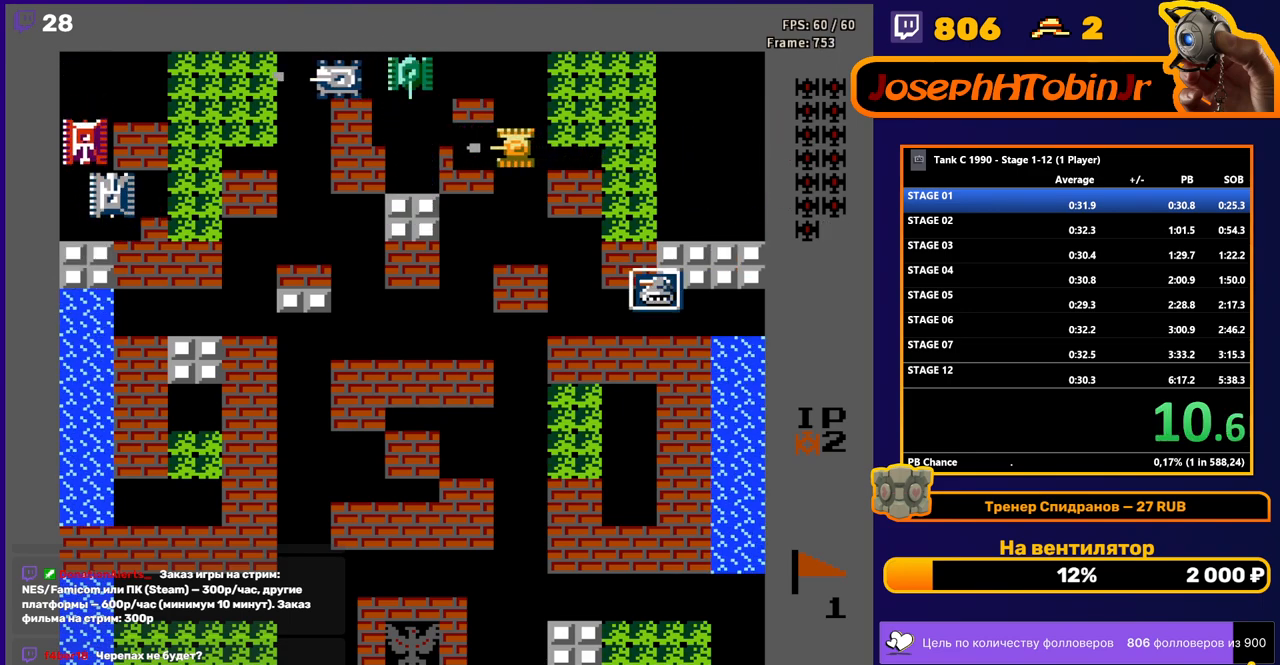
{"buttons": ["B", "DPAD_LEFT"], "events": [[183, "B", "up"], [250, "DPAD_LEFT", "down"], [367, "B", "down"]]}
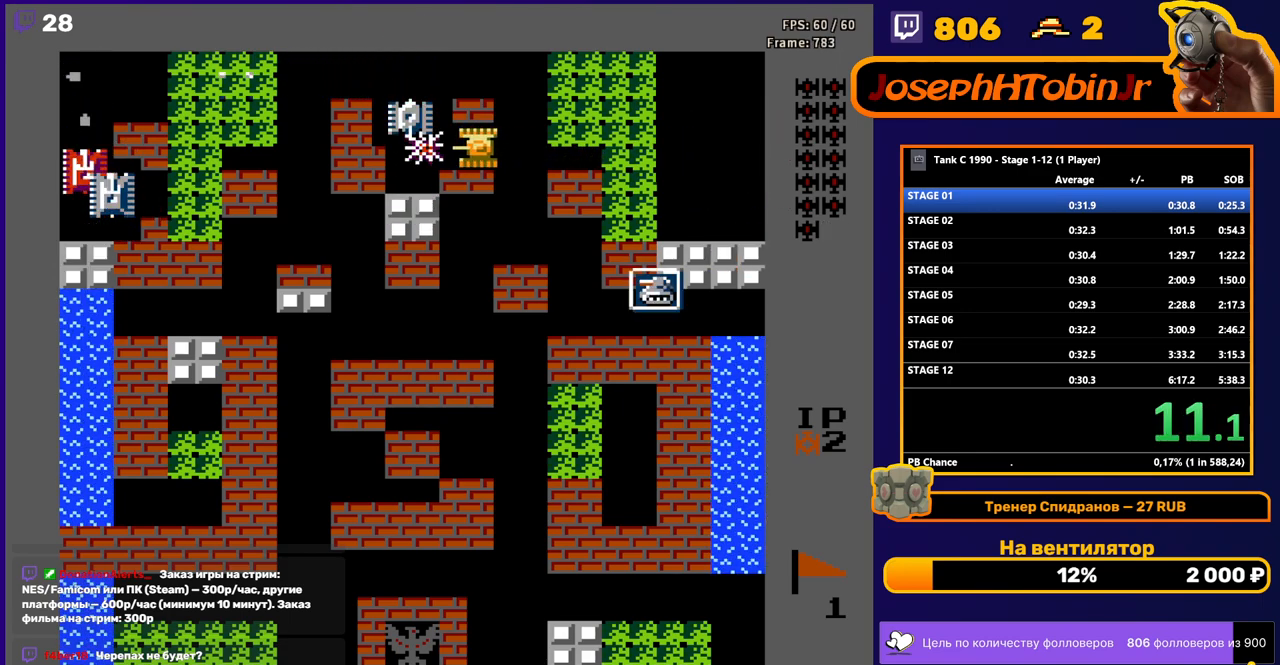
{"buttons": ["B", "DPAD_LEFT"], "events": []}
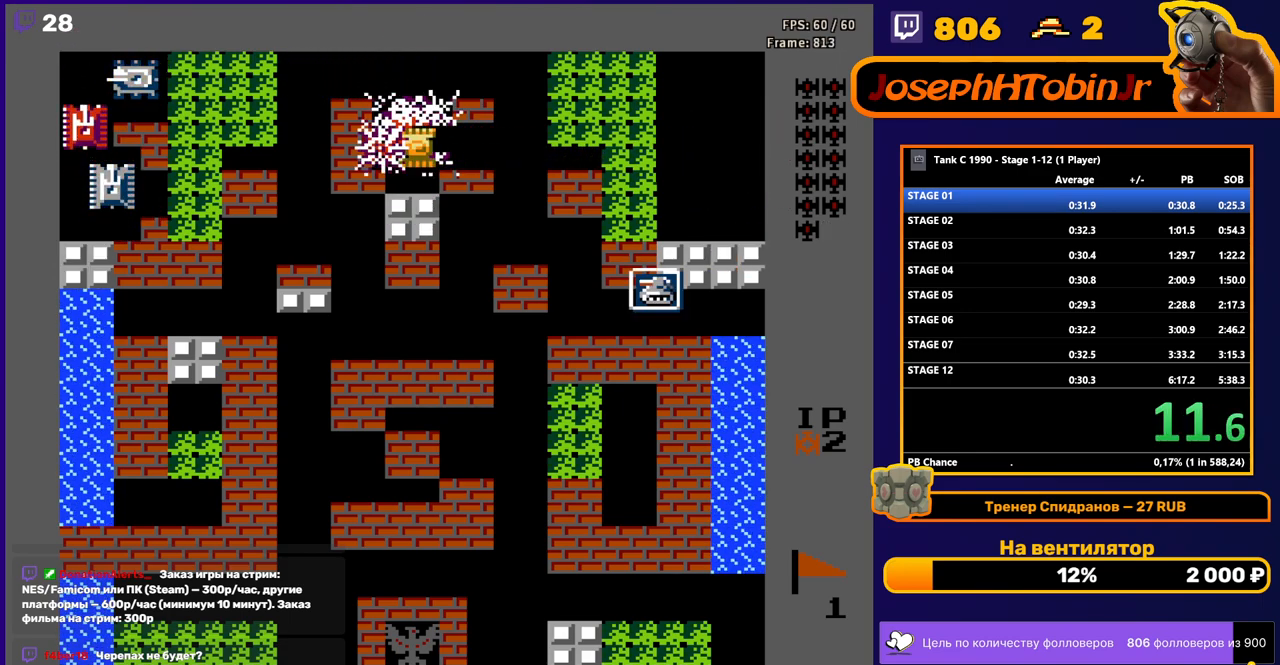
{"buttons": ["B", "DPAD_LEFT"], "events": []}
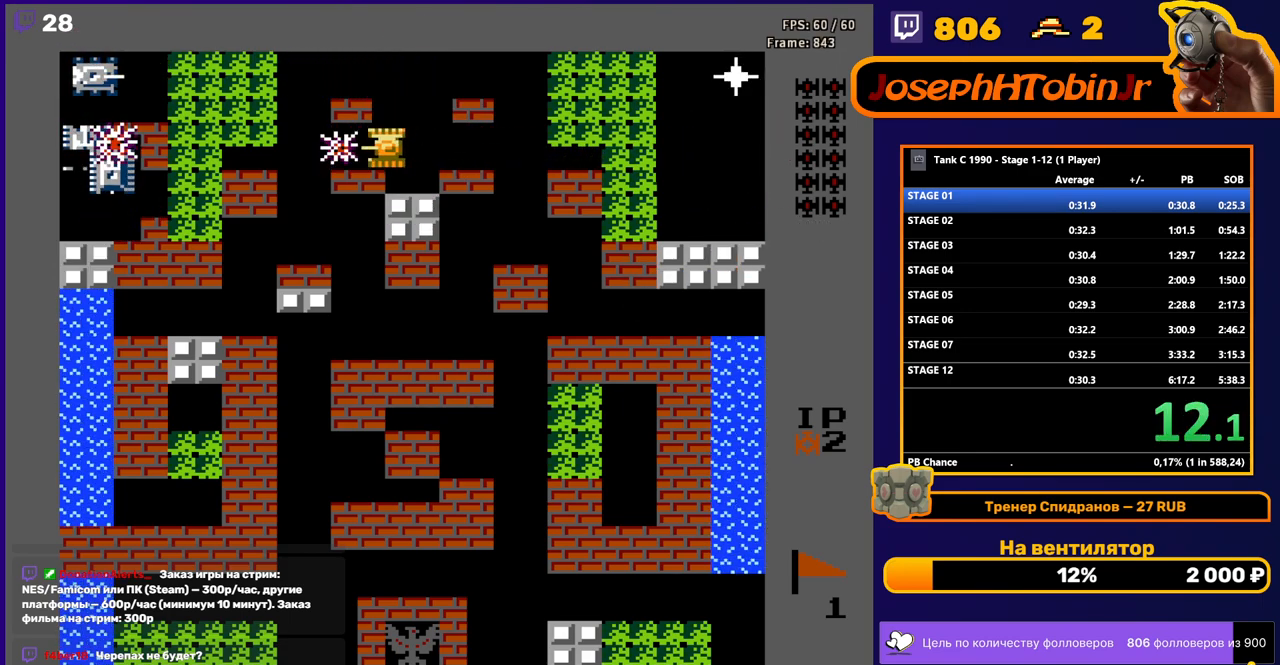
{"buttons": ["DPAD_LEFT"], "events": [[450, "B", "up"]]}
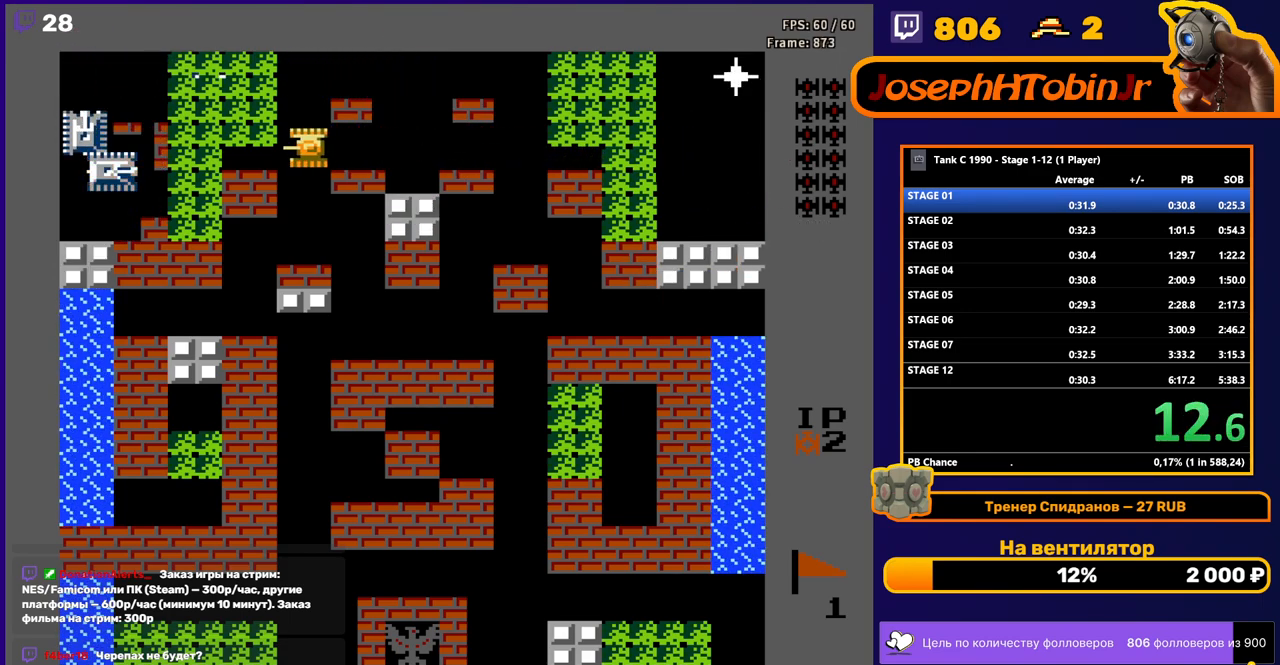
{"buttons": ["B", "DPAD_UP"], "events": [[167, "DPAD_UP", "down"], [183, "DPAD_LEFT", "up"], [250, "B", "down"]]}
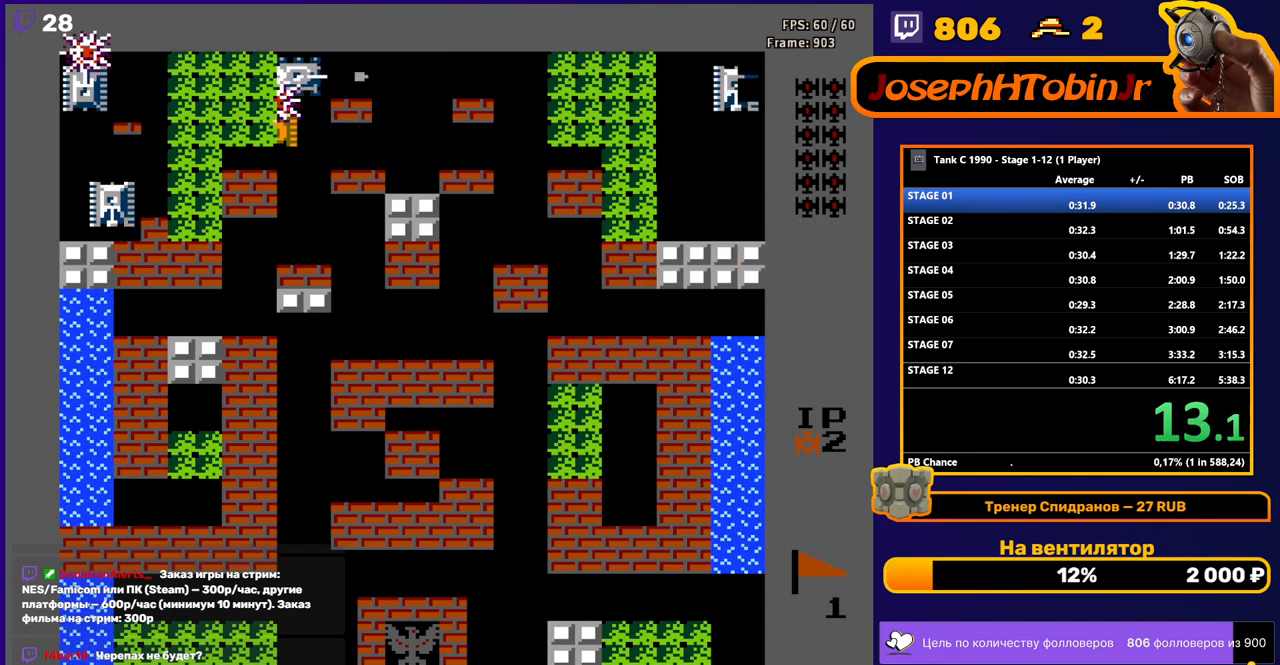
{"buttons": ["DPAD_LEFT"], "events": [[167, "B", "up"], [267, "DPAD_RIGHT", "down"], [267, "DPAD_UP", "up"], [317, "B", "down"], [367, "DPAD_RIGHT", "up"], [450, "DPAD_LEFT", "down"], [467, "B", "up"]]}
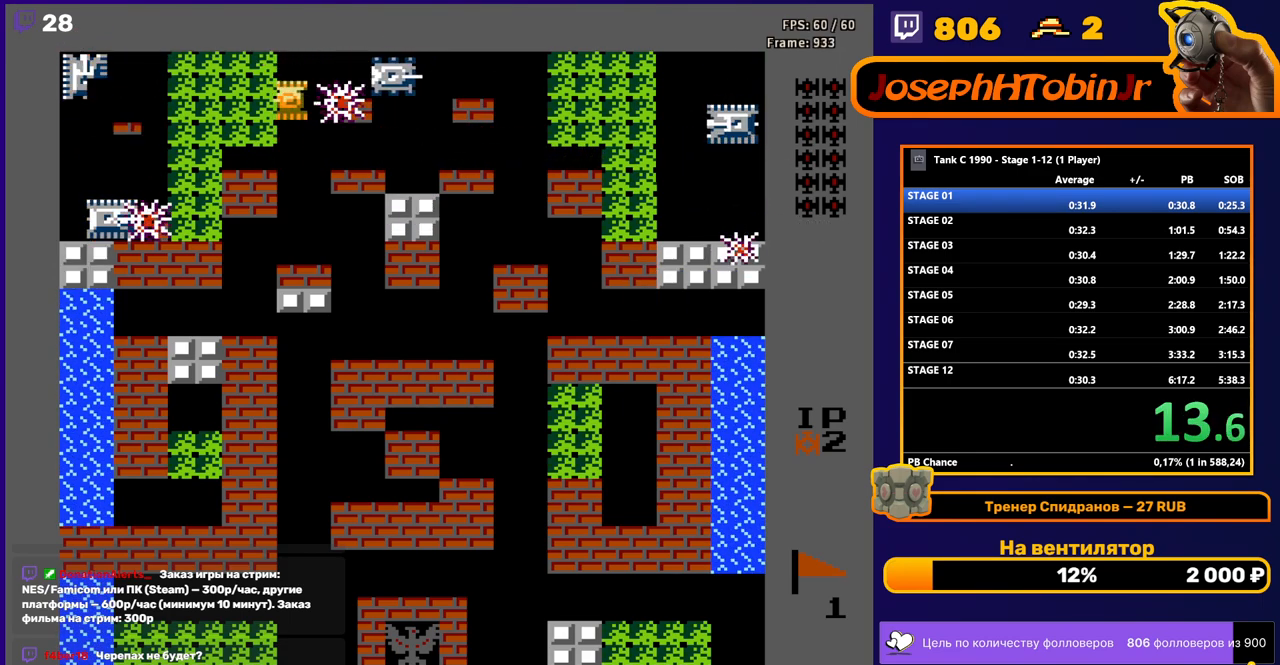
{"buttons": ["DPAD_LEFT"], "events": [[150, "B", "down"], [150, "DPAD_DOWN", "down"], [150, "DPAD_LEFT", "up"], [183, "B", "up"], [283, "DPAD_DOWN", "up"], [333, "DPAD_LEFT", "down"]]}
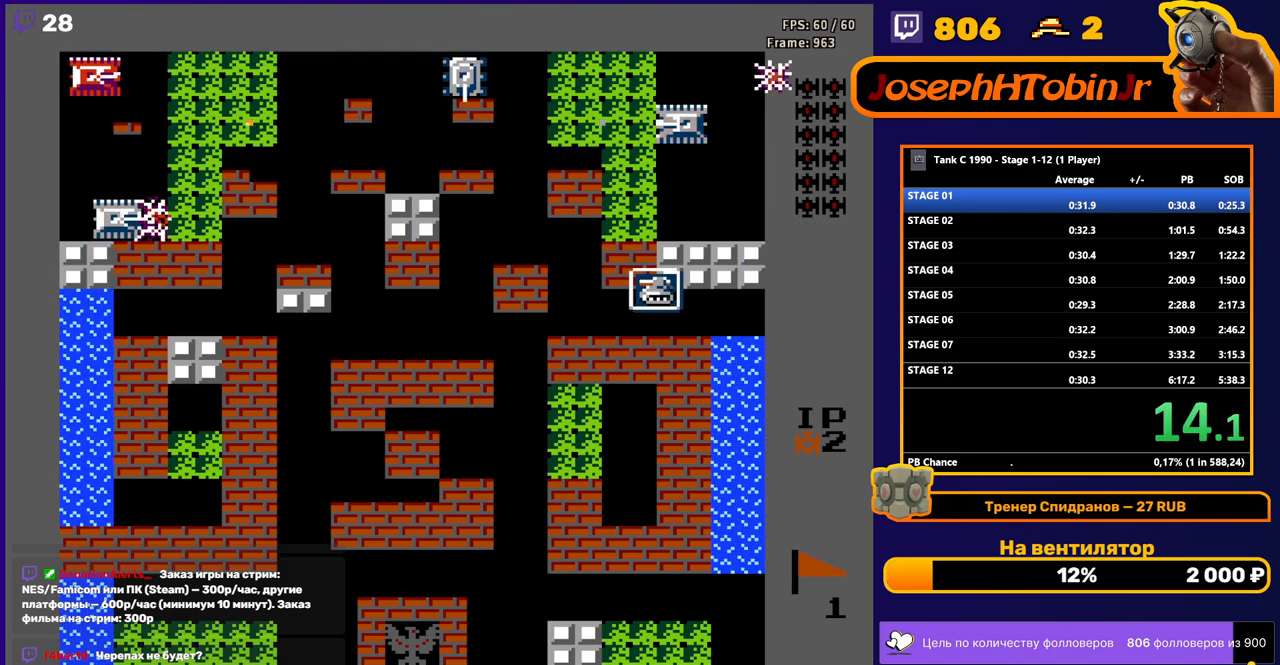
{"buttons": ["B", "DPAD_UP"], "events": [[450, "DPAD_LEFT", "up"], [450, "DPAD_UP", "down"], [500, "B", "down"]]}
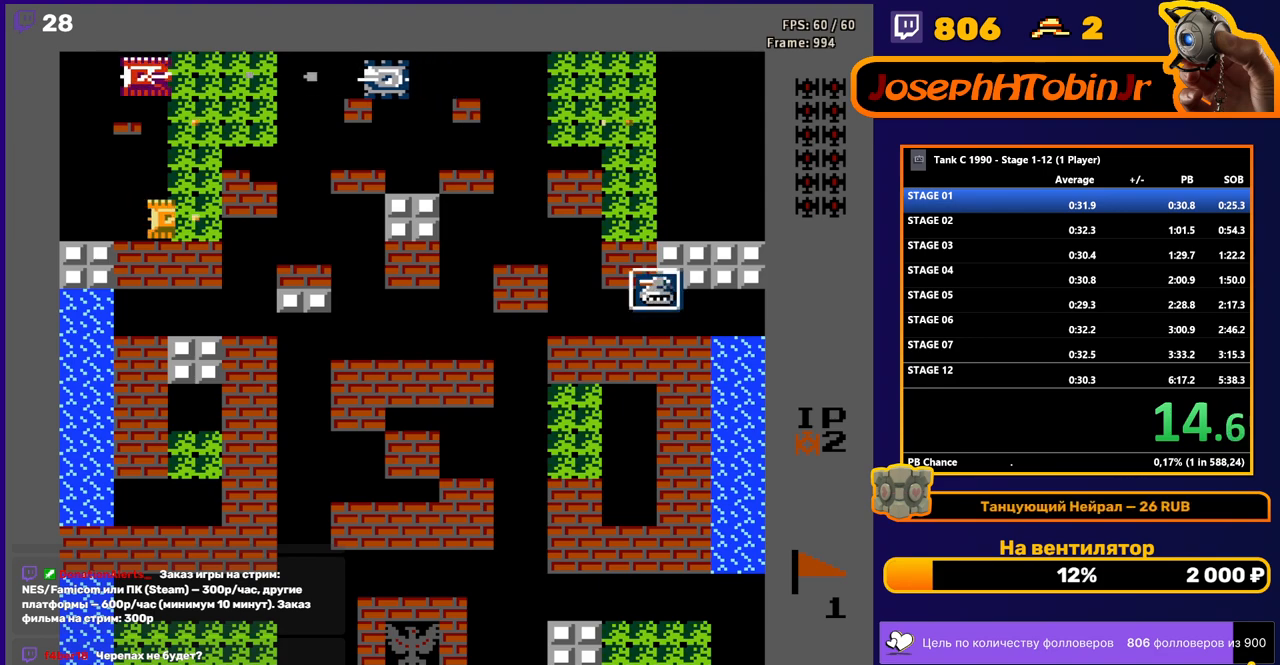
{"buttons": ["B"], "events": [[33, "DPAD_UP", "up"]]}
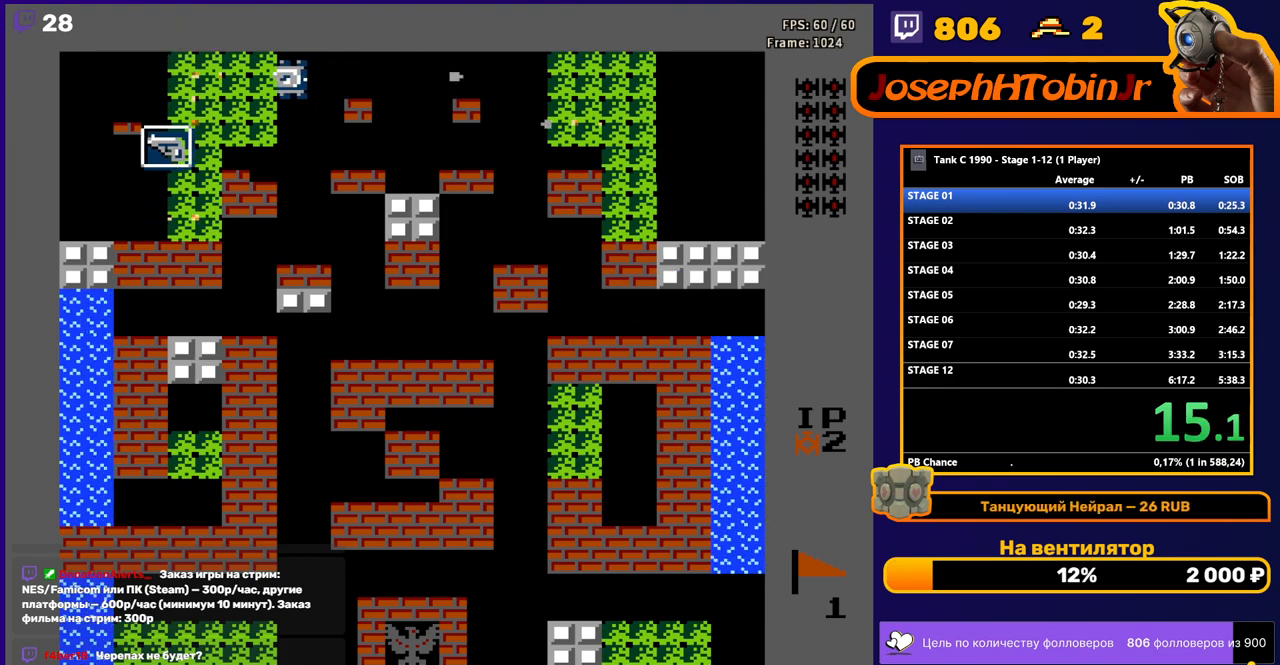
{"buttons": ["DPAD_LEFT"], "events": [[383, "DPAD_LEFT", "down"], [433, "B", "up"]]}
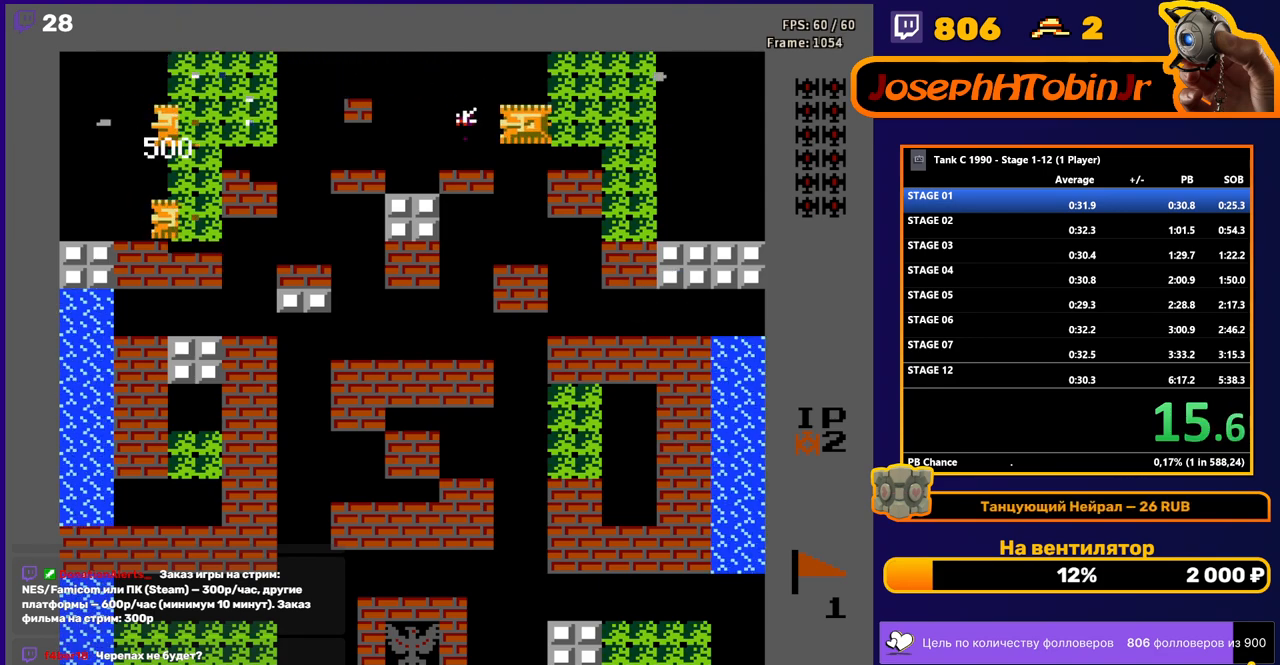
{"buttons": ["DPAD_UP"], "events": [[83, "DPAD_LEFT", "up"], [117, "DPAD_RIGHT", "down"], [150, "B", "down"], [417, "DPAD_RIGHT", "up"], [433, "B", "up"], [433, "DPAD_UP", "down"]]}